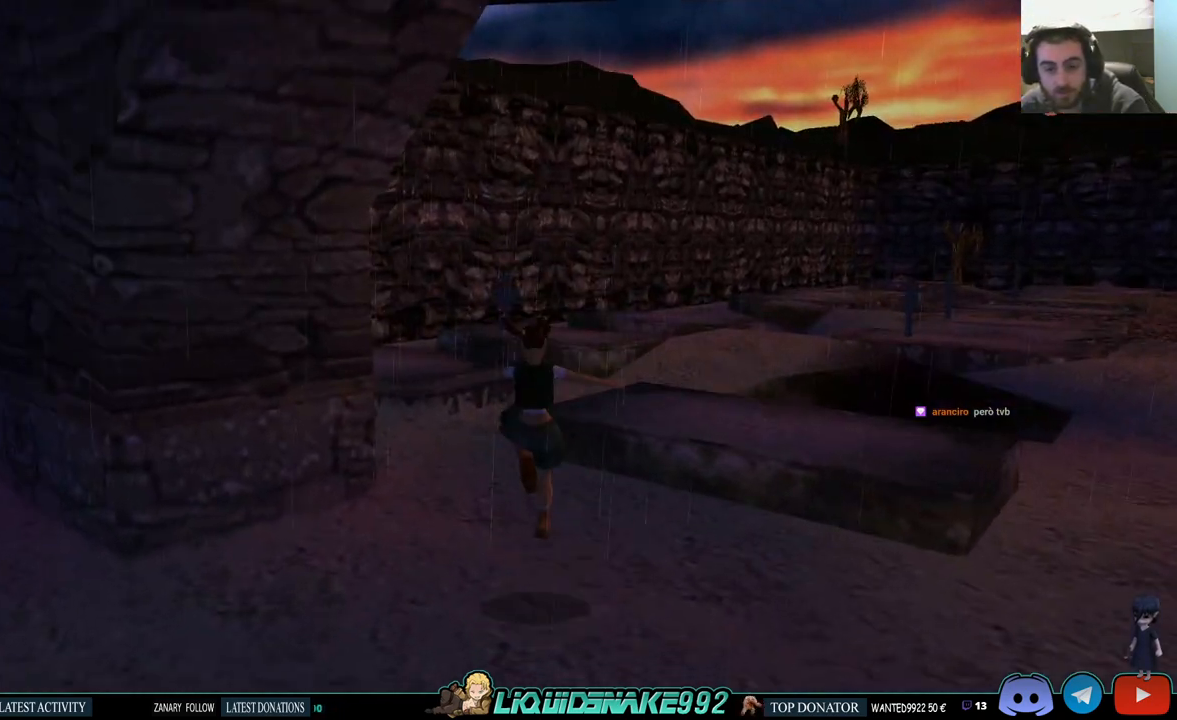
Gameplay with a controller (PlayStation layout); each line is a JSON object with the inputs held at the frame after it. "events" lists button and stick changes between this image and that frame as [ms after this image, input, new state], when the widget could be followed in between.
{"buttons": ["SQUARE", "DPAD_UP", "DPAD_LEFT"], "left_stick": "center", "right_stick": "center", "events": [[50, "DPAD_UP", "down"], [83, "SQUARE", "down"], [467, "DPAD_LEFT", "down"]]}
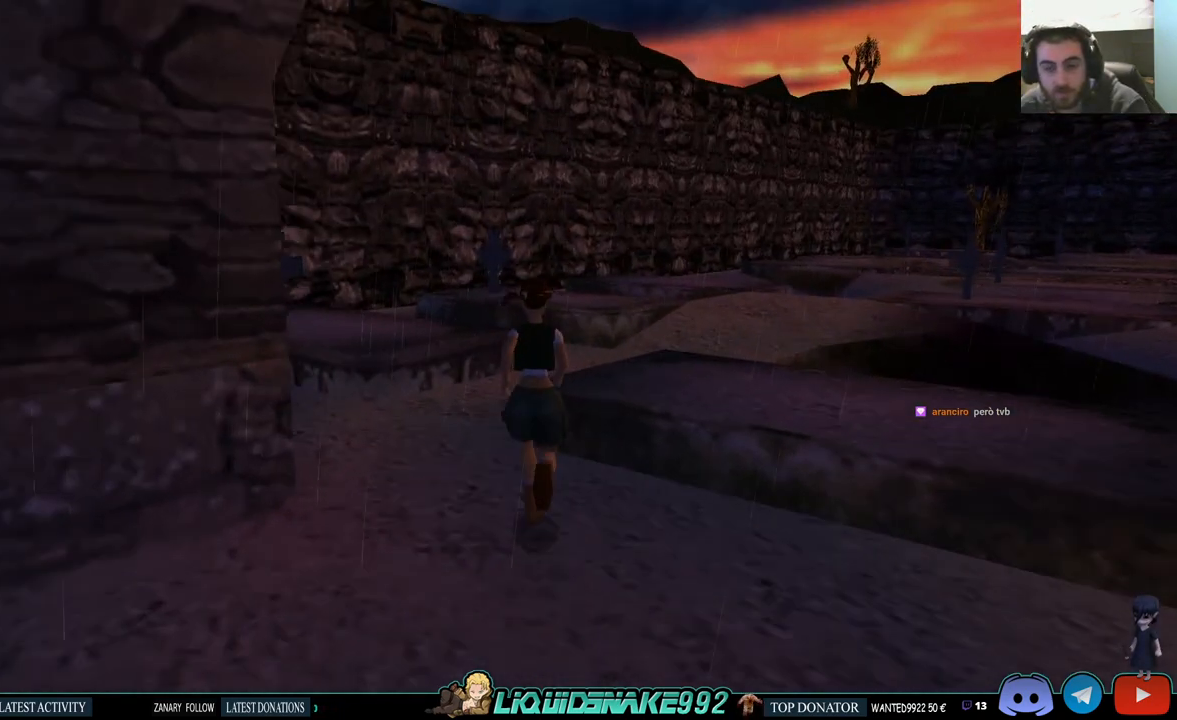
{"buttons": ["DPAD_LEFT"], "left_stick": "center", "right_stick": "center", "events": [[133, "SQUARE", "up"], [150, "DPAD_LEFT", "up"], [150, "SQUARE", "down"], [183, "SQUARE", "up"], [200, "DPAD_UP", "up"], [300, "DPAD_LEFT", "down"]]}
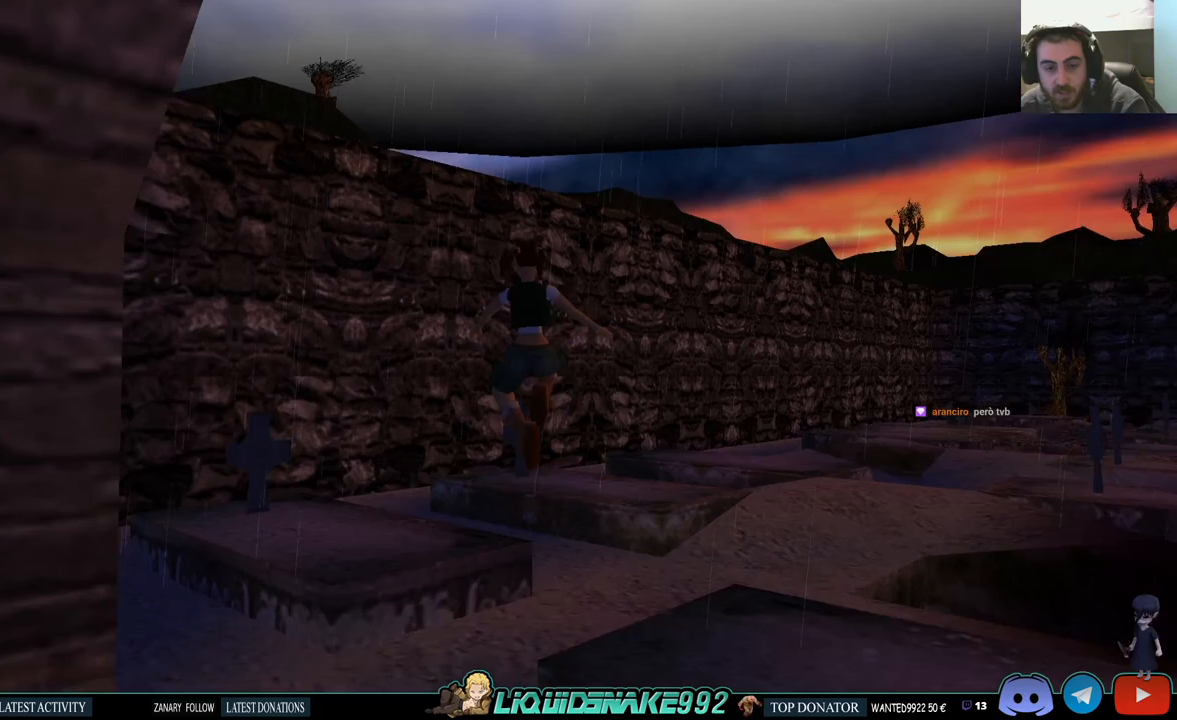
{"buttons": ["DPAD_LEFT"], "left_stick": "center", "right_stick": "center", "events": []}
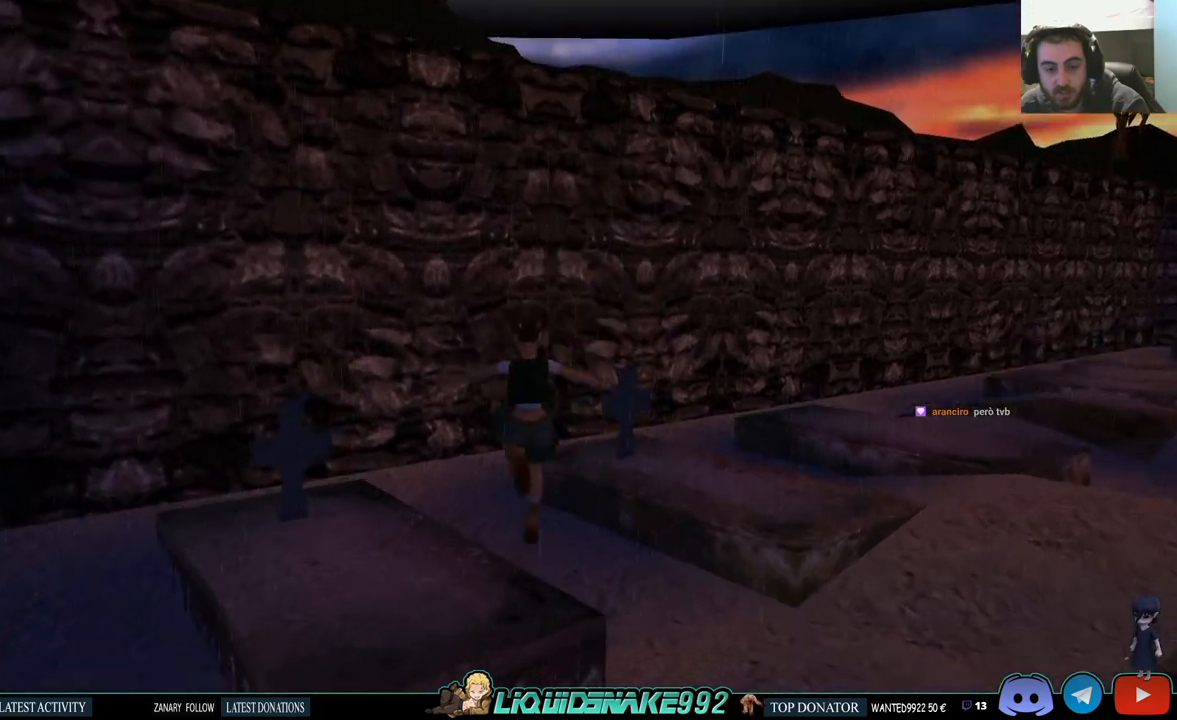
{"buttons": ["L1", "DPAD_UP"], "left_stick": "center", "right_stick": "center", "events": [[100, "DPAD_LEFT", "up"], [283, "L1", "down"], [467, "DPAD_UP", "down"]]}
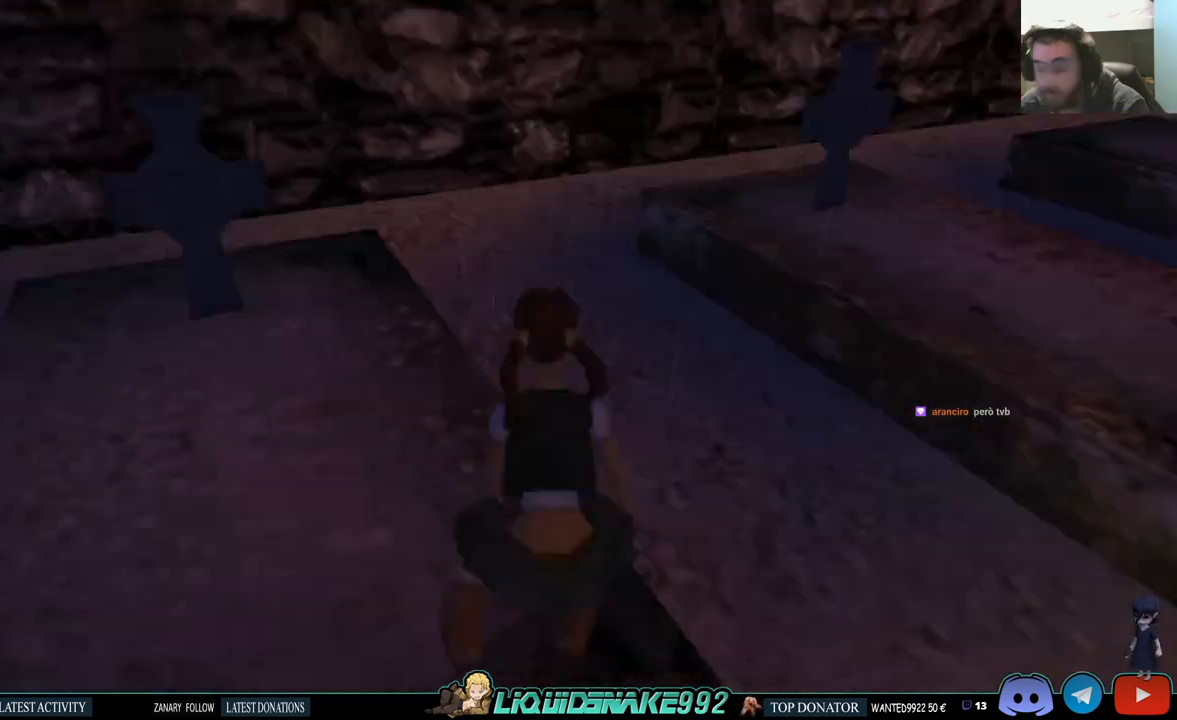
{"buttons": ["DPAD_LEFT"], "left_stick": "center", "right_stick": "center", "events": [[183, "DPAD_UP", "up"], [300, "L1", "up"], [450, "DPAD_LEFT", "down"]]}
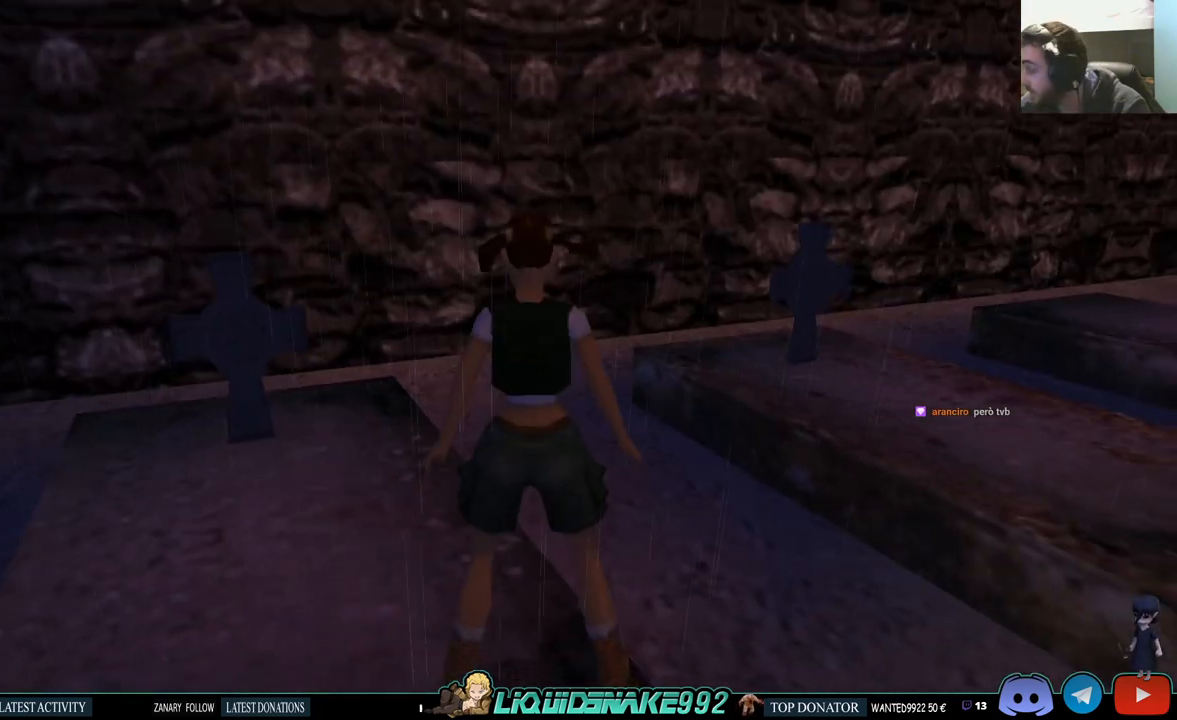
{"buttons": ["DPAD_UP"], "left_stick": "center", "right_stick": "center", "events": [[83, "DPAD_UP", "down"], [450, "DPAD_LEFT", "up"]]}
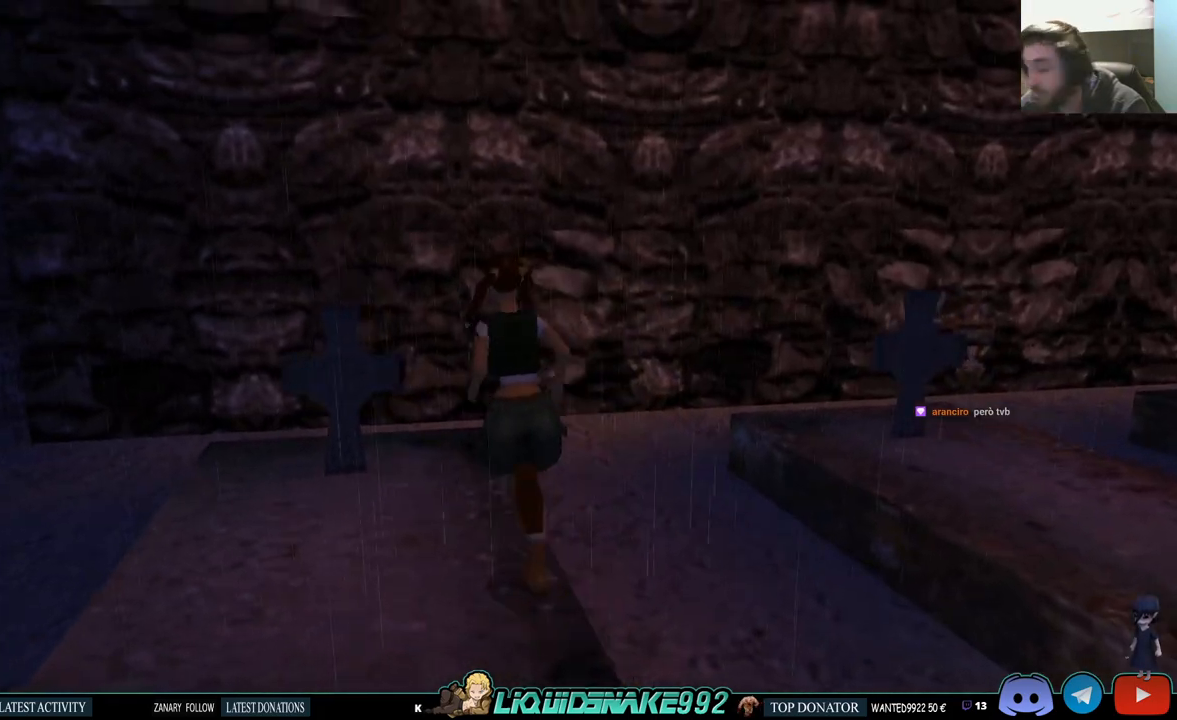
{"buttons": ["DPAD_LEFT"], "left_stick": "center", "right_stick": "center", "events": [[150, "DPAD_LEFT", "down"], [250, "DPAD_UP", "up"]]}
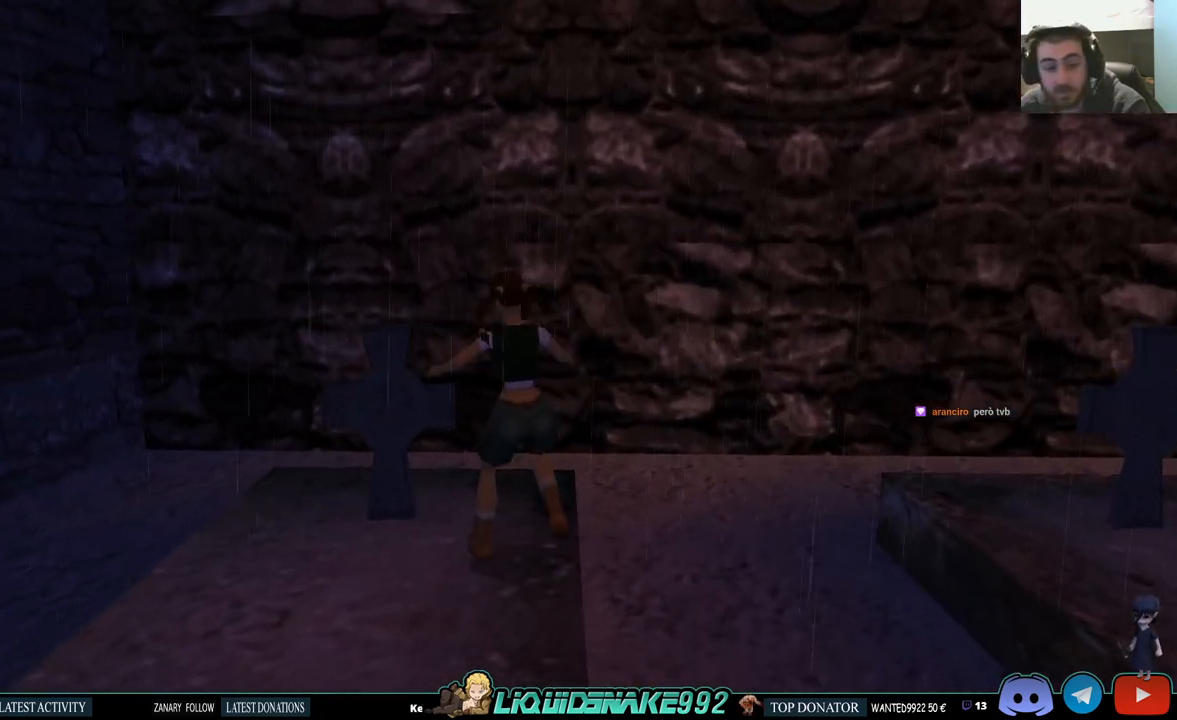
{"buttons": ["CROSS"], "left_stick": "center", "right_stick": "center", "events": [[67, "DPAD_LEFT", "up"], [383, "CROSS", "down"]]}
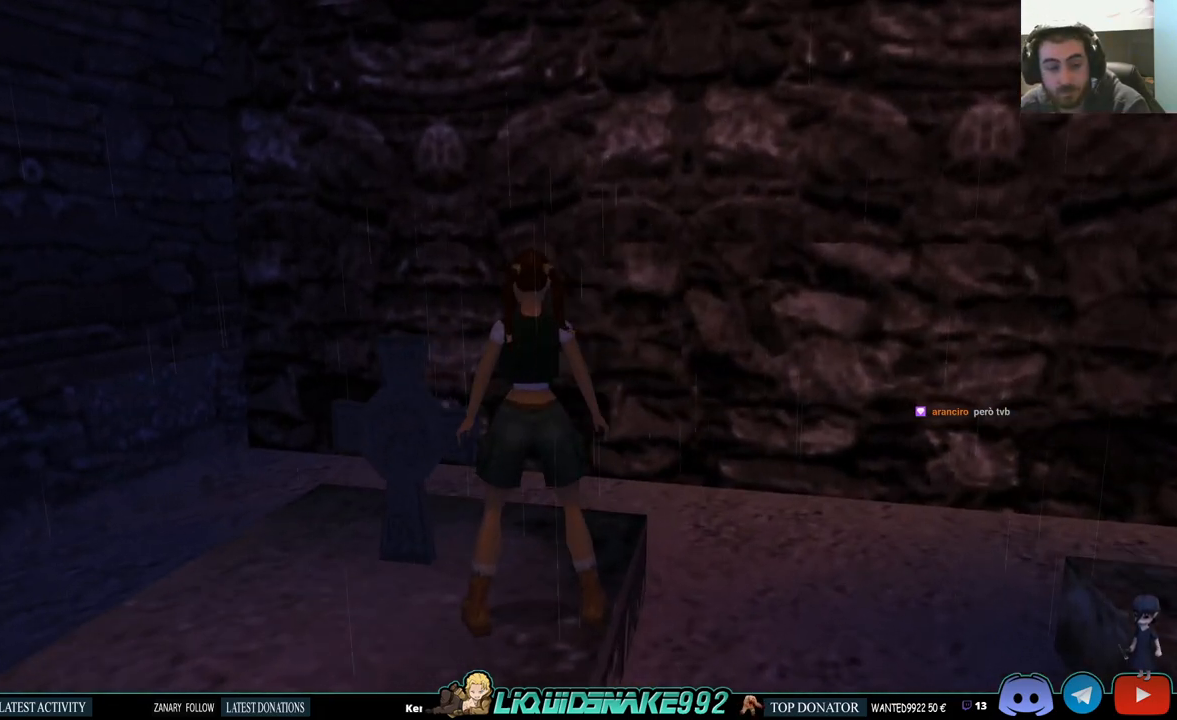
{"buttons": ["DPAD_LEFT"], "left_stick": "center", "right_stick": "center", "events": [[17, "DPAD_LEFT", "down"], [67, "CROSS", "up"], [317, "DPAD_UP", "down"], [483, "DPAD_UP", "up"]]}
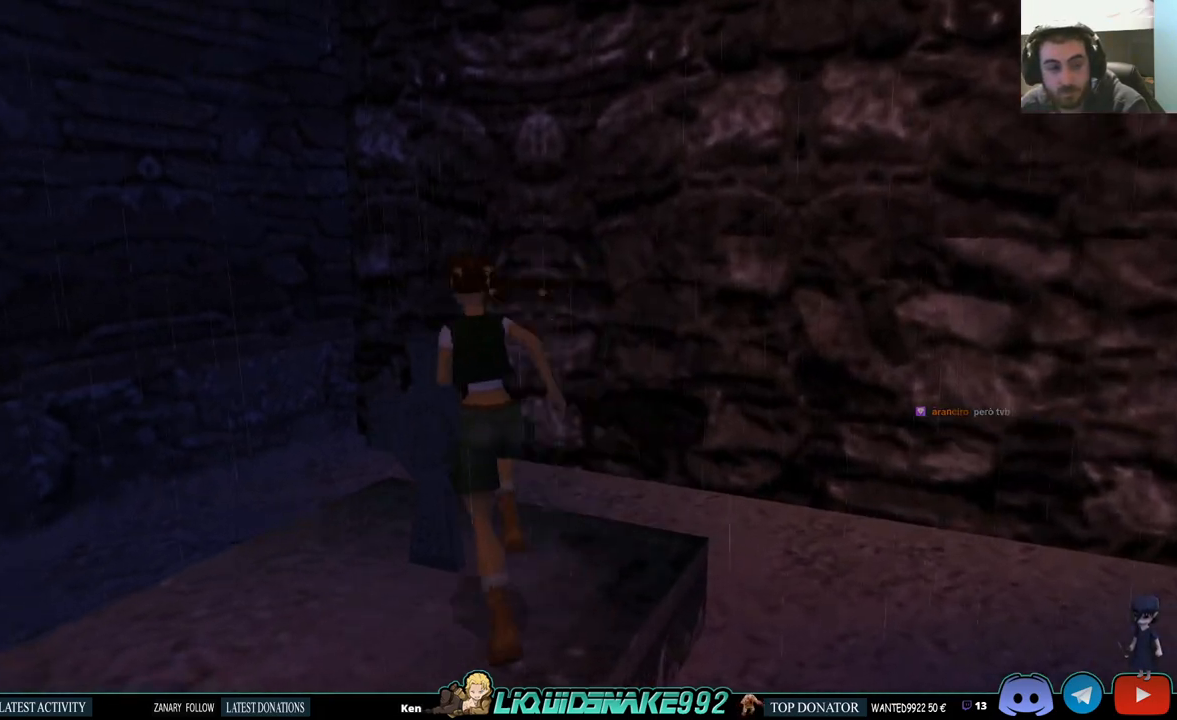
{"buttons": ["DPAD_LEFT"], "left_stick": "center", "right_stick": "center", "events": [[167, "DPAD_LEFT", "up"], [167, "DPAD_UP", "down"], [217, "DPAD_UP", "up"], [433, "DPAD_LEFT", "down"]]}
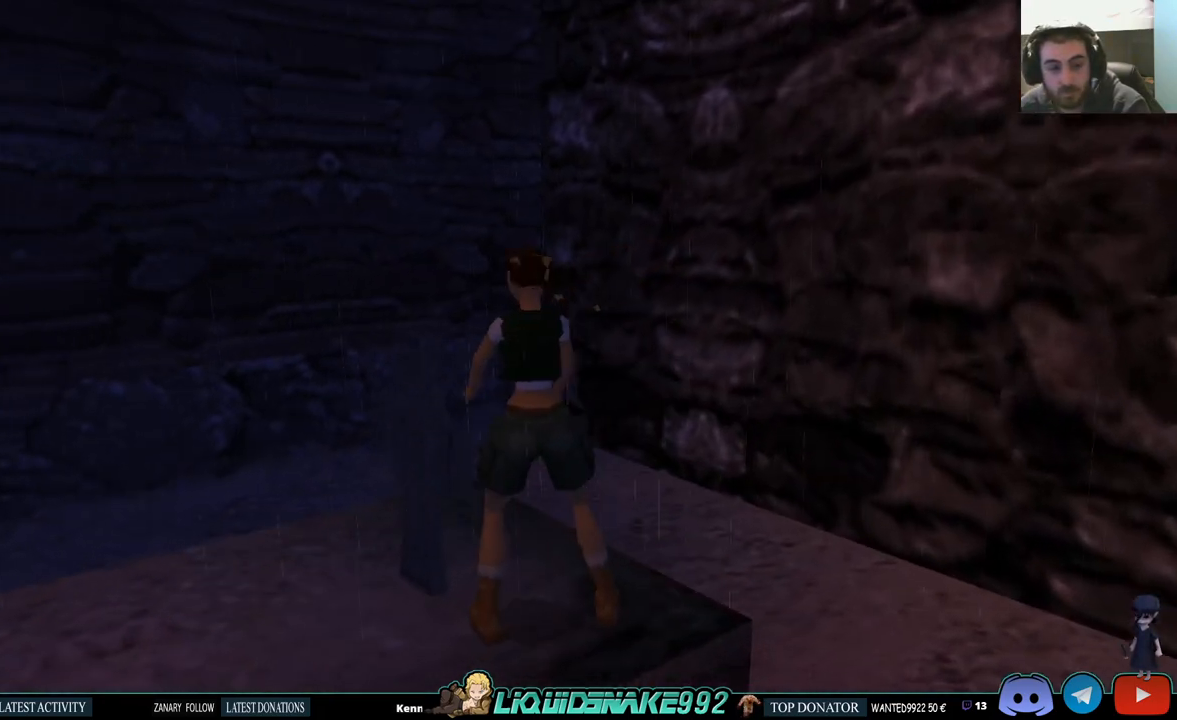
{"buttons": ["DPAD_LEFT"], "left_stick": "center", "right_stick": "center", "events": [[183, "DPAD_LEFT", "up"], [183, "DPAD_UP", "down"], [200, "CROSS", "down"], [367, "DPAD_LEFT", "down"], [367, "DPAD_UP", "up"], [383, "CROSS", "up"]]}
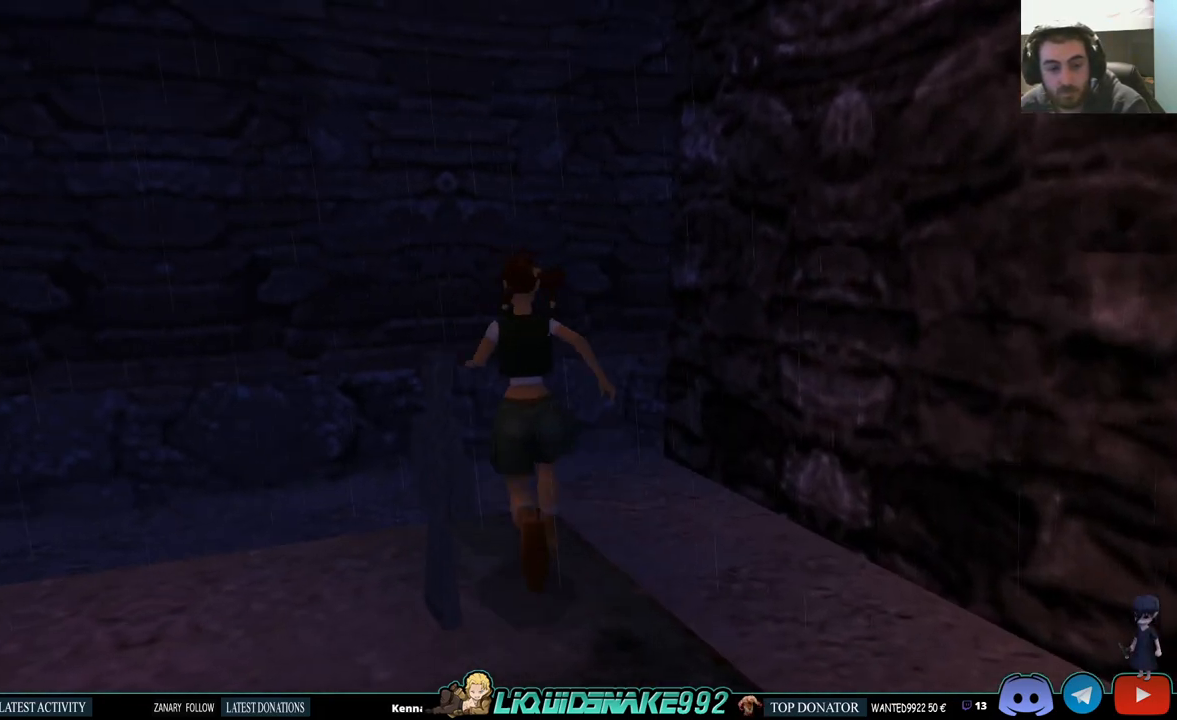
{"buttons": ["DPAD_LEFT"], "left_stick": "center", "right_stick": "center", "events": []}
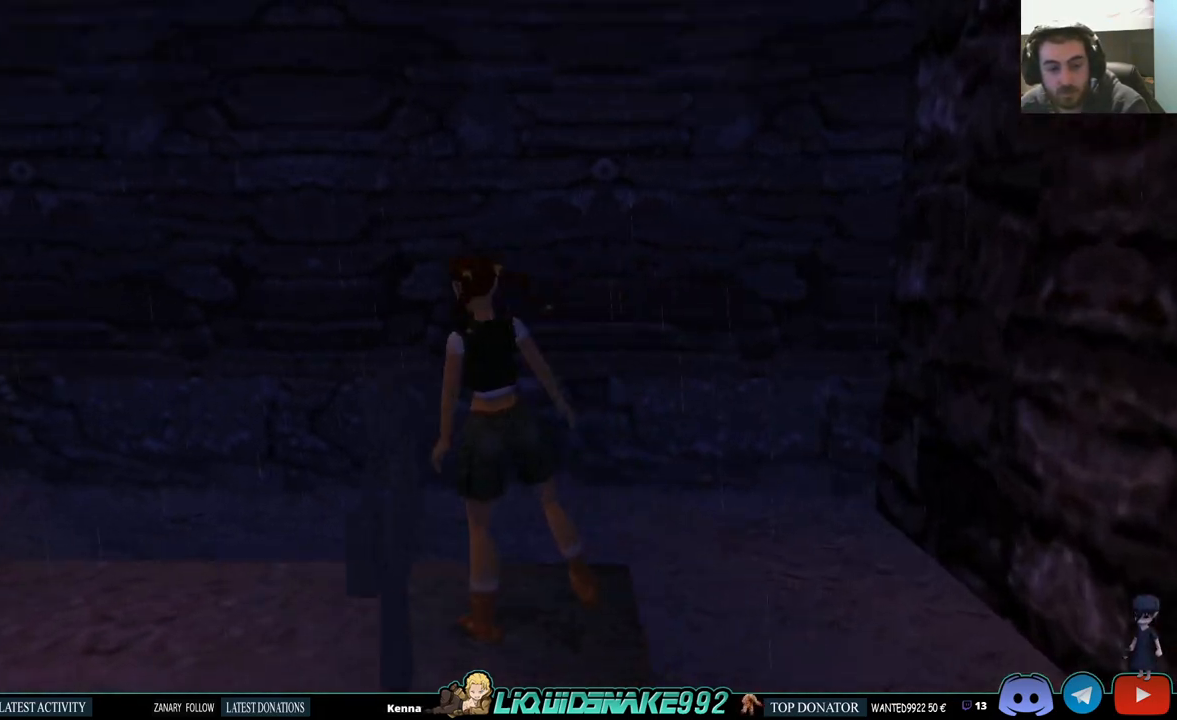
{"buttons": ["DPAD_UP"], "left_stick": "center", "right_stick": "center", "events": [[150, "CROSS", "down"], [267, "DPAD_LEFT", "up"], [283, "DPAD_UP", "down"], [333, "CROSS", "up"]]}
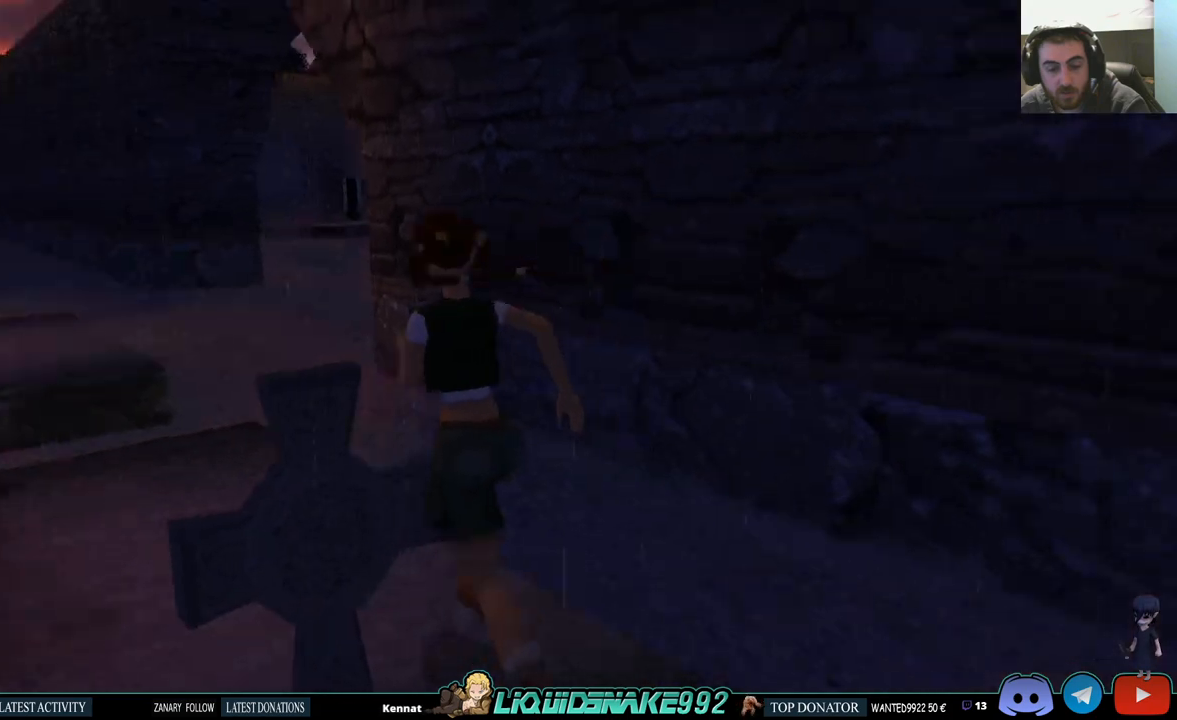
{"buttons": ["DPAD_UP", "DPAD_LEFT"], "left_stick": "center", "right_stick": "center", "events": [[117, "DPAD_LEFT", "down"]]}
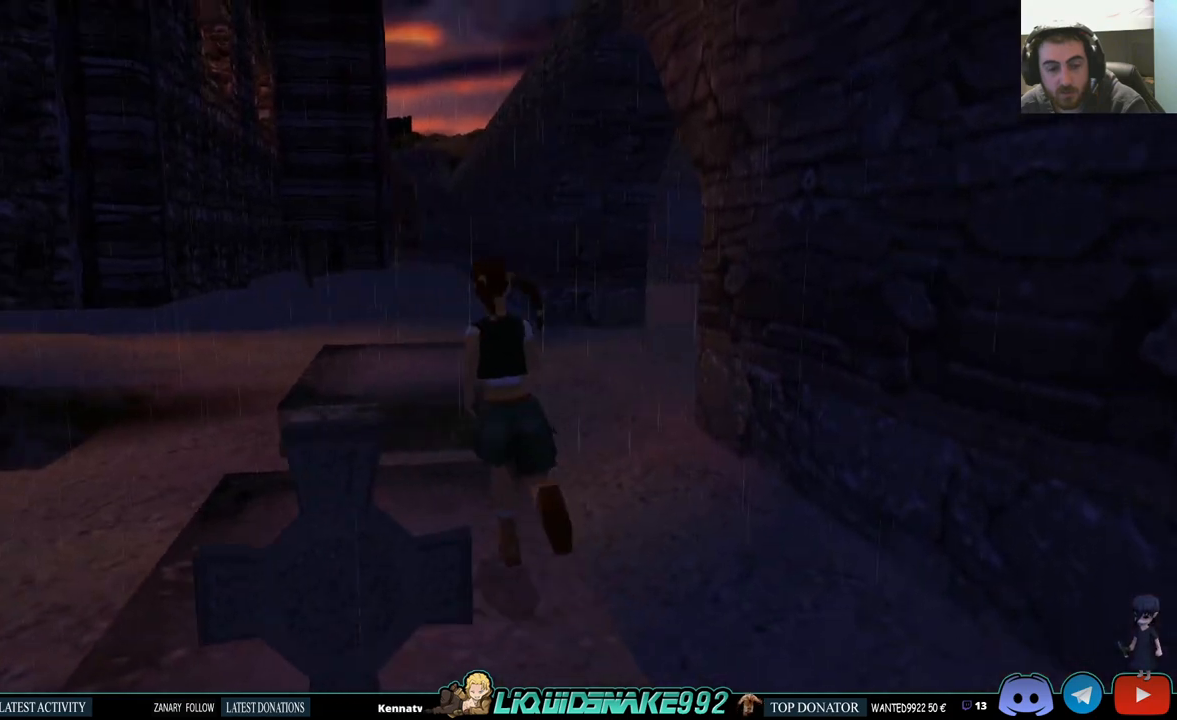
{"buttons": ["DPAD_LEFT"], "left_stick": "center", "right_stick": "center", "events": [[33, "DPAD_LEFT", "up"], [283, "DPAD_LEFT", "down"], [350, "DPAD_UP", "up"]]}
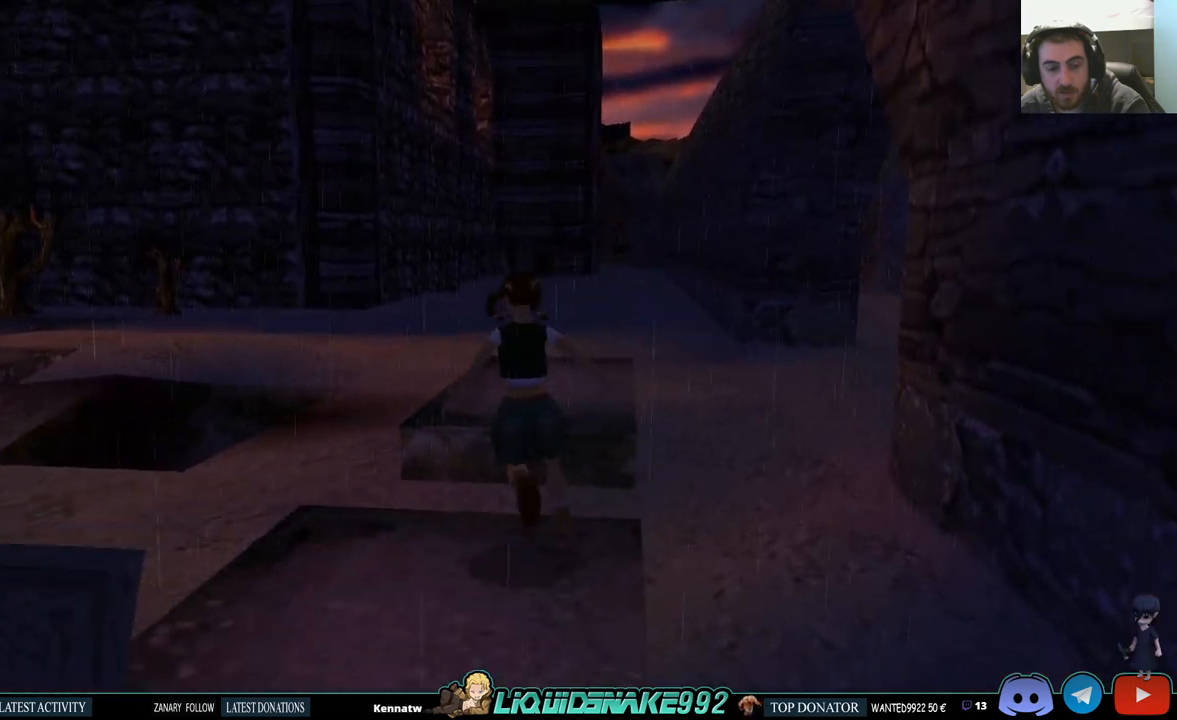
{"buttons": [], "left_stick": "center", "right_stick": "center", "events": [[133, "DPAD_LEFT", "up"]]}
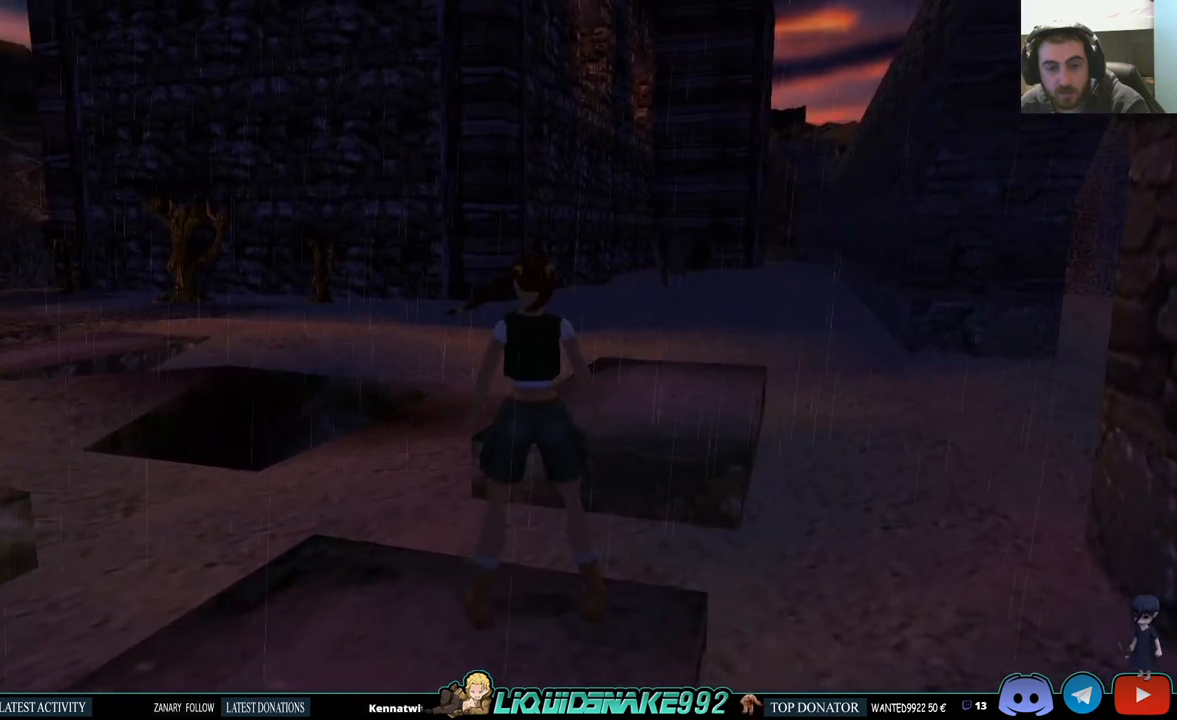
{"buttons": ["L1"], "left_stick": "center", "right_stick": "center", "events": [[17, "L1", "down"], [67, "DPAD_UP", "down"], [433, "DPAD_UP", "up"]]}
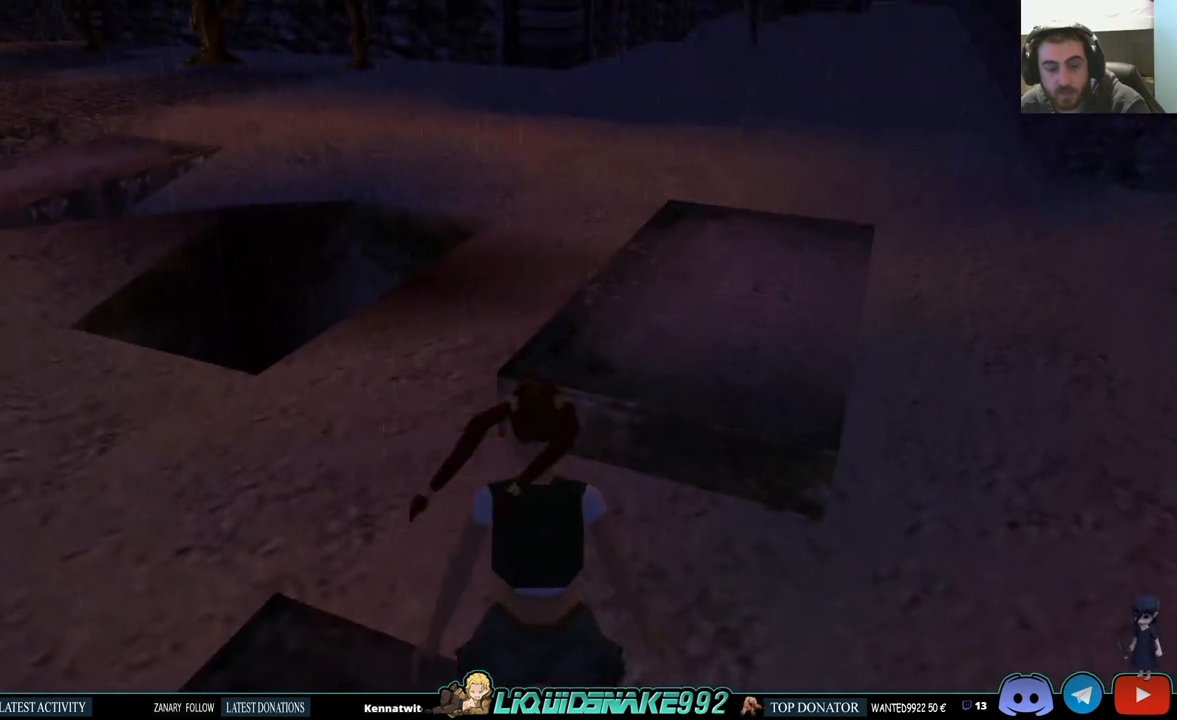
{"buttons": ["DPAD_UP", "DPAD_LEFT"], "left_stick": "center", "right_stick": "center", "events": [[350, "L1", "up"], [367, "DPAD_UP", "down"], [433, "DPAD_LEFT", "down"]]}
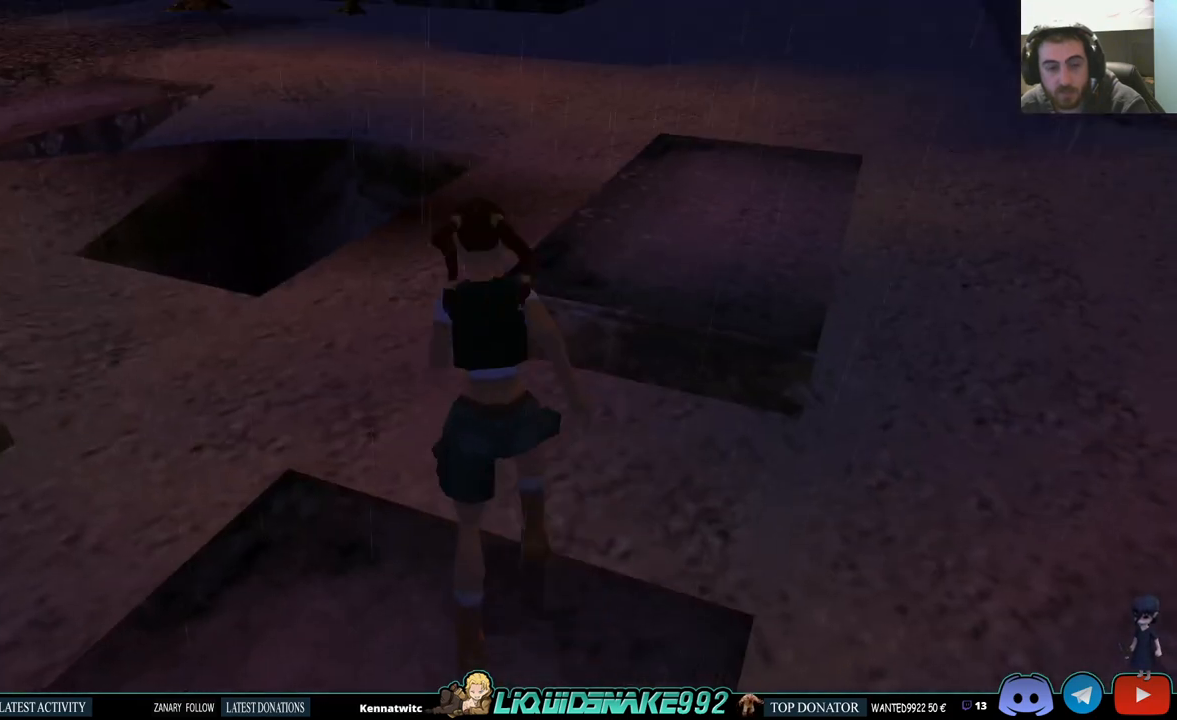
{"buttons": ["DPAD_UP", "DPAD_LEFT"], "left_stick": "center", "right_stick": "center", "events": []}
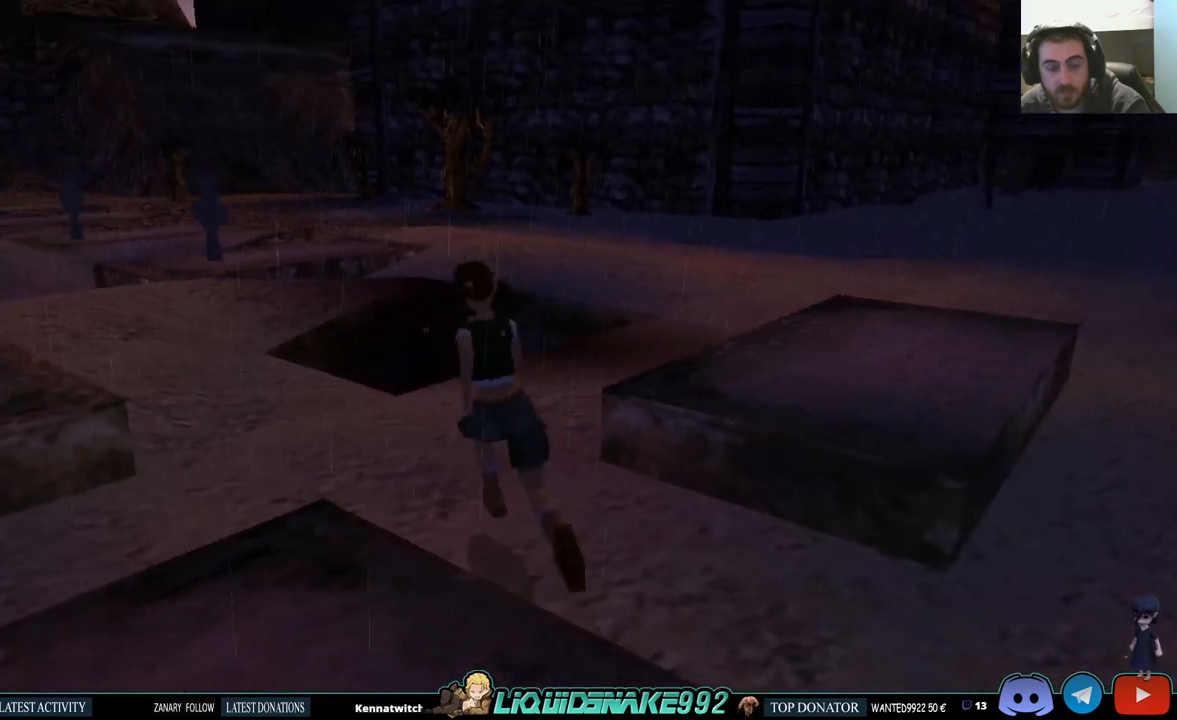
{"buttons": ["DPAD_UP"], "left_stick": "center", "right_stick": "center", "events": [[200, "DPAD_LEFT", "up"]]}
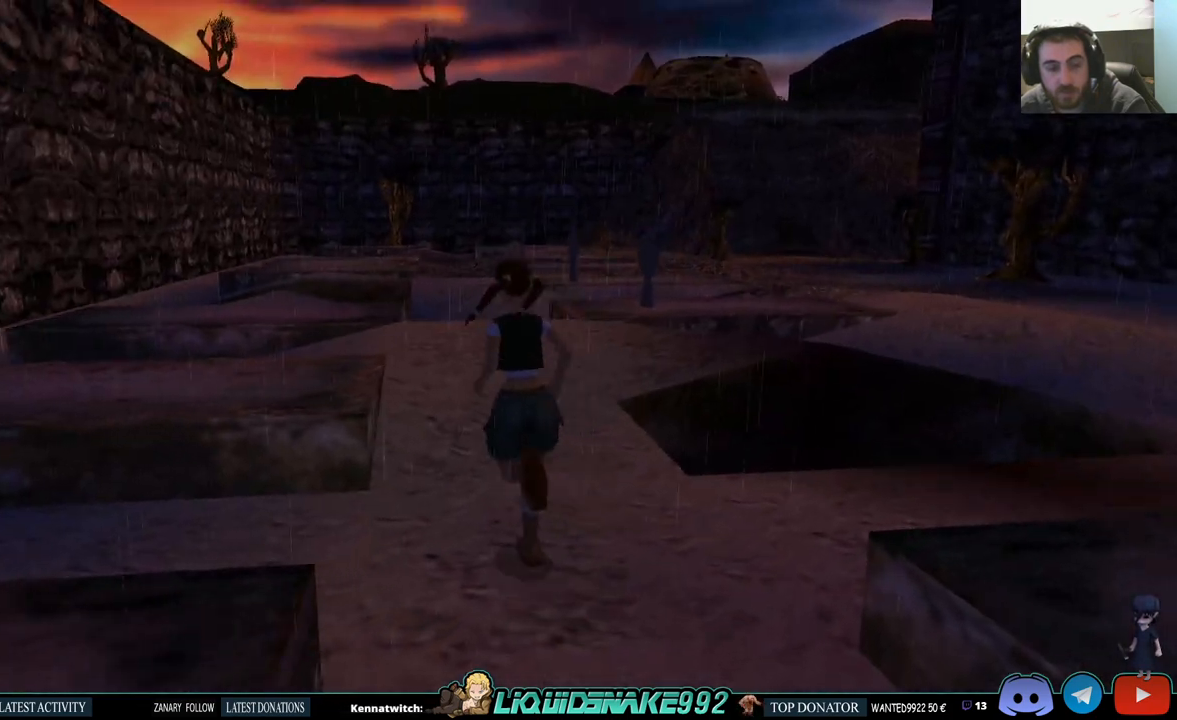
{"buttons": ["DPAD_RIGHT"], "left_stick": "center", "right_stick": "center", "events": [[200, "DPAD_RIGHT", "down"], [383, "DPAD_UP", "up"]]}
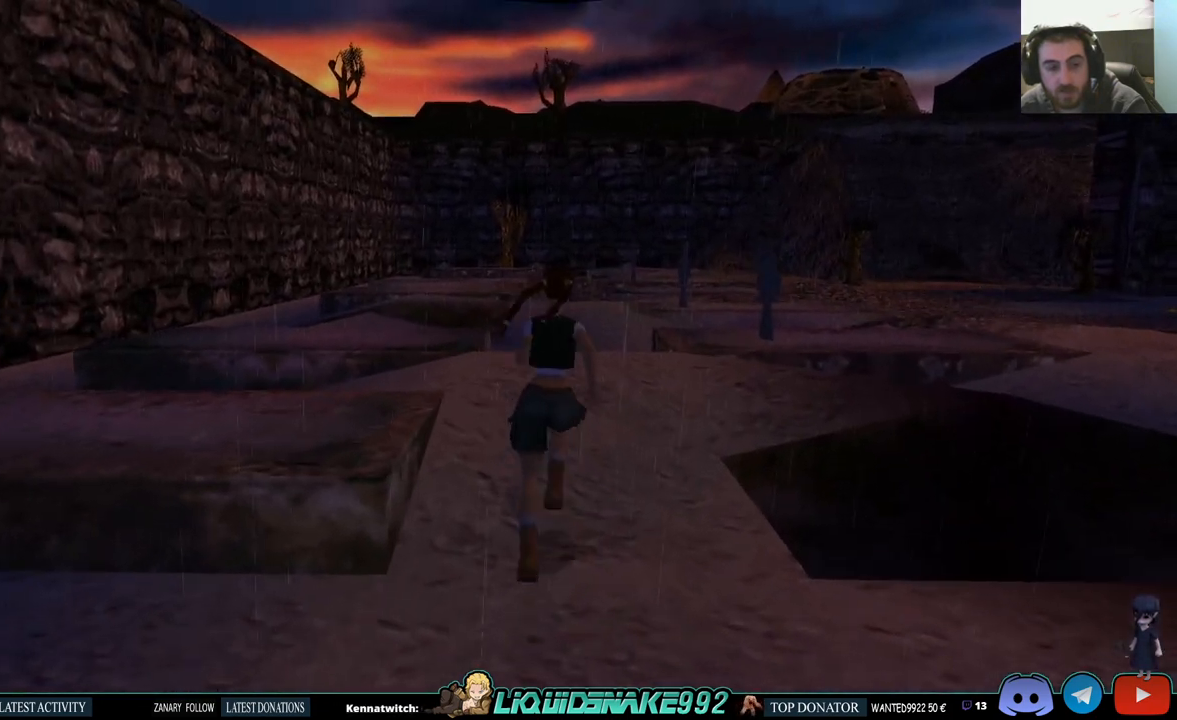
{"buttons": [], "left_stick": "center", "right_stick": "center", "events": [[333, "DPAD_RIGHT", "up"]]}
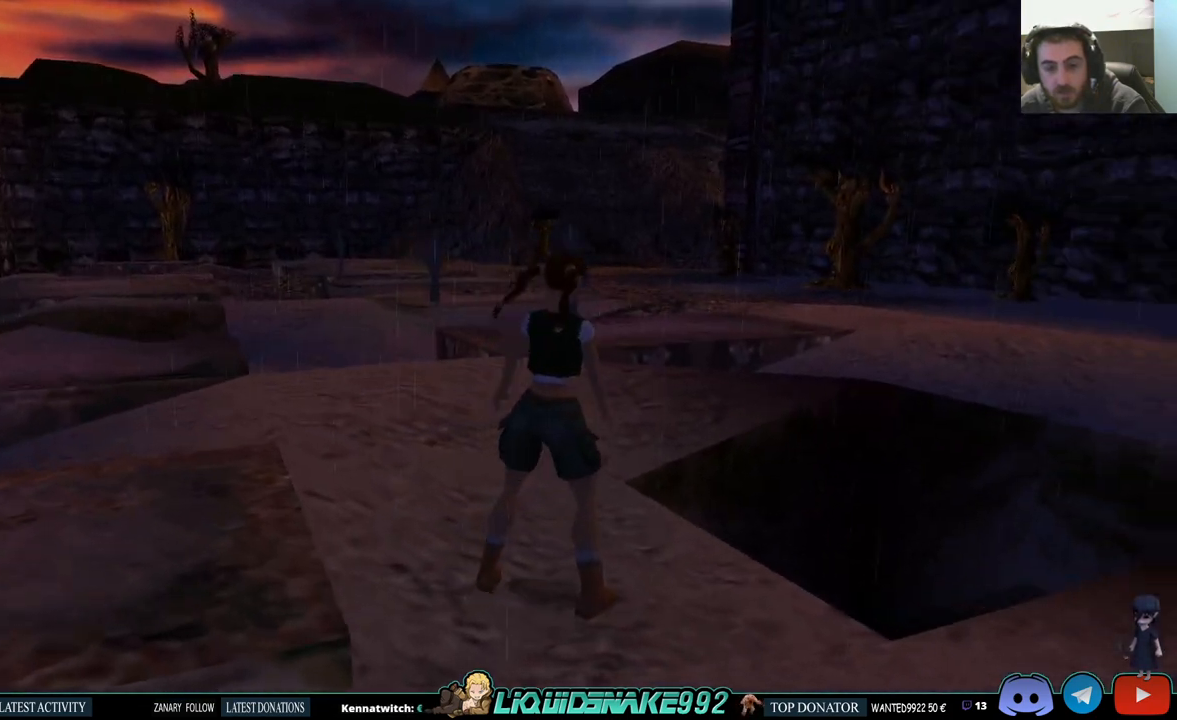
{"buttons": ["L1", "DPAD_UP"], "left_stick": "center", "right_stick": "center", "events": [[17, "L1", "down"], [100, "DPAD_UP", "down"]]}
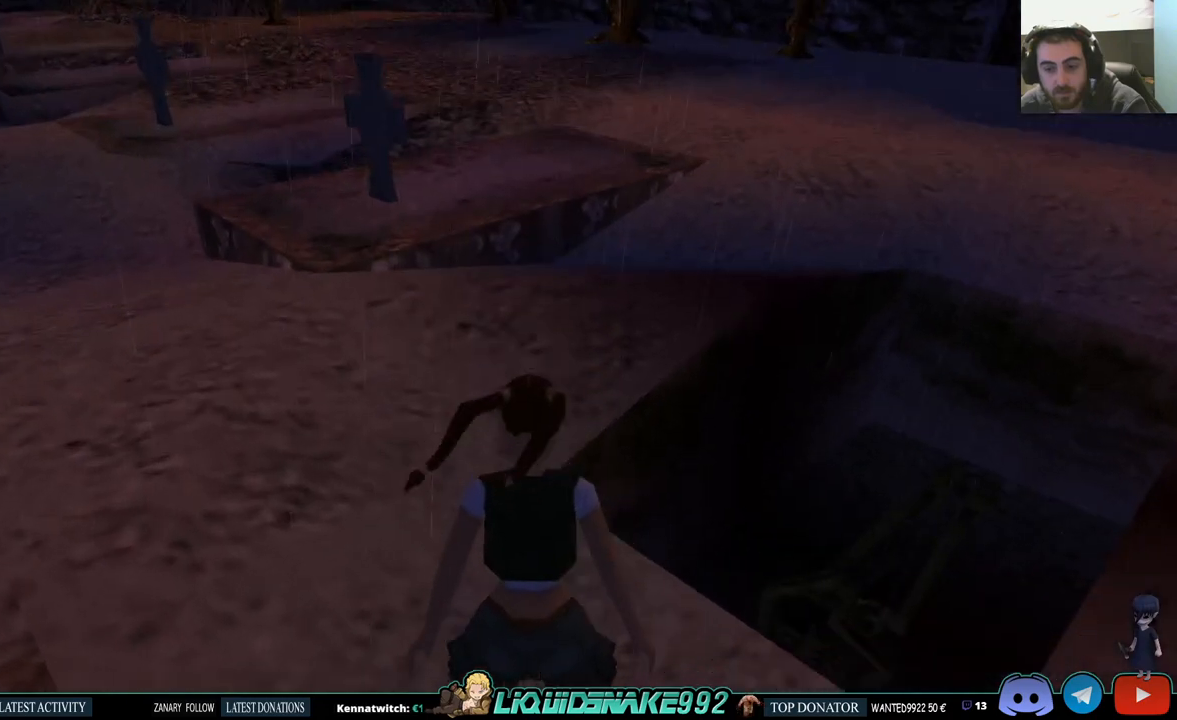
{"buttons": ["L1"], "left_stick": "center", "right_stick": "center", "events": [[83, "DPAD_UP", "up"]]}
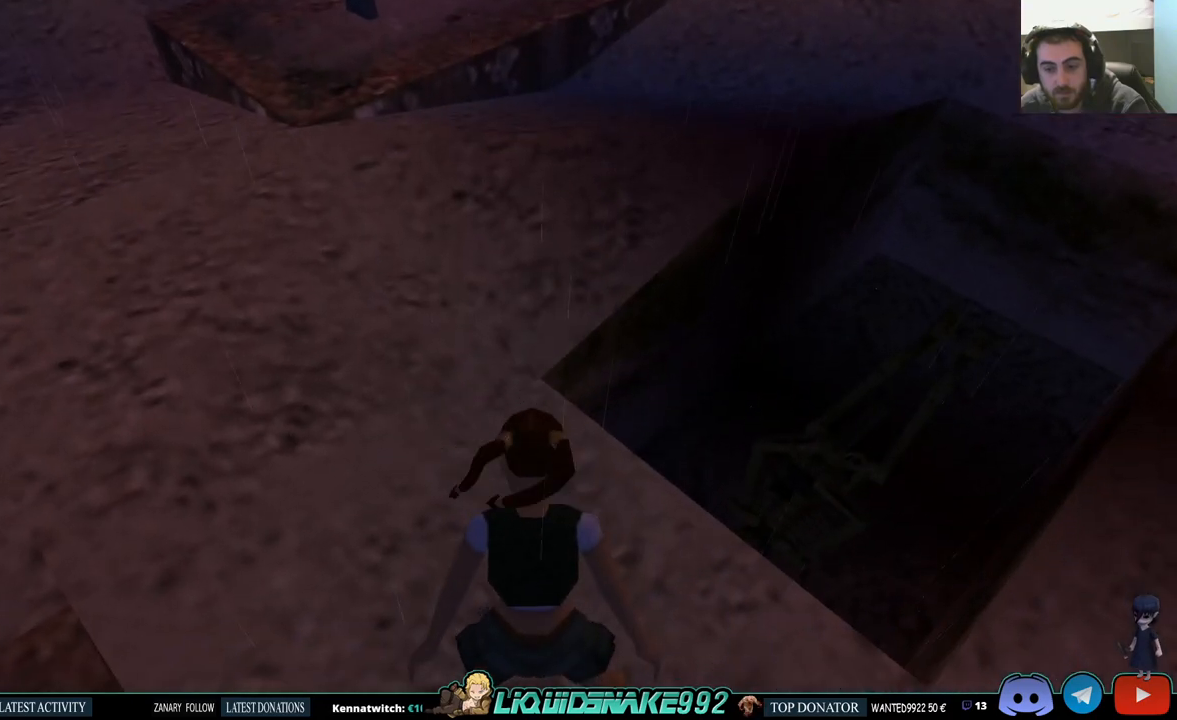
{"buttons": ["L1"], "left_stick": "center", "right_stick": "center", "events": []}
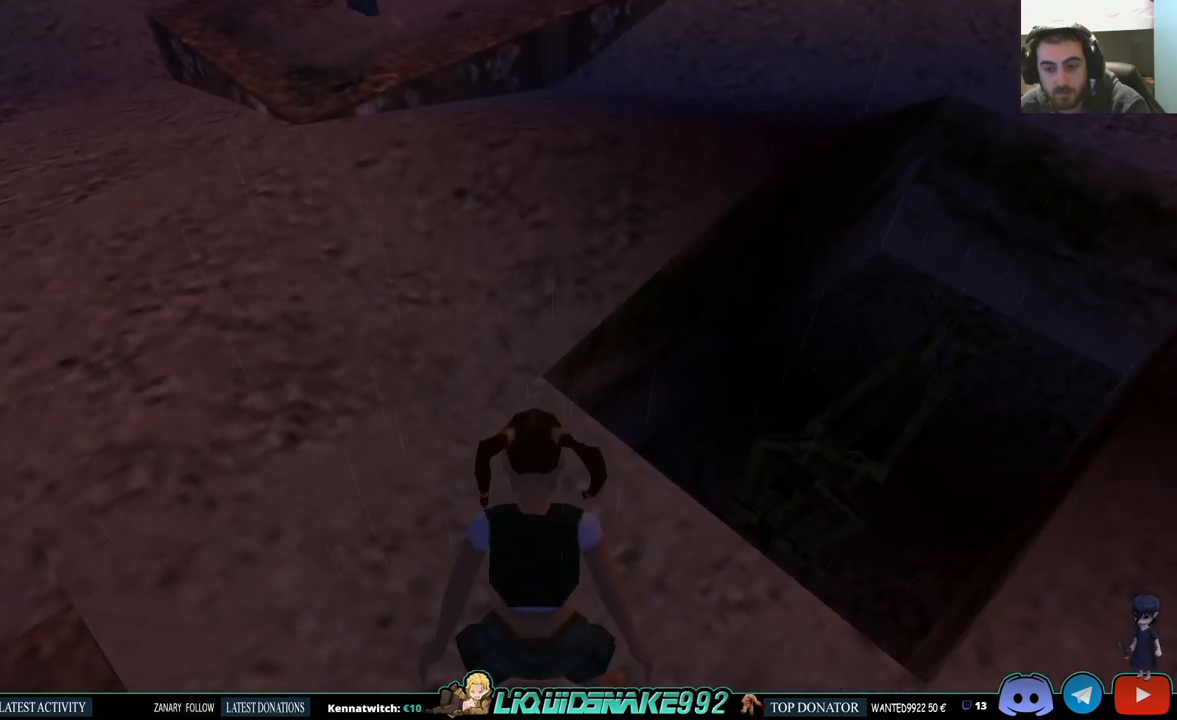
{"buttons": ["L1"], "left_stick": "center", "right_stick": "center", "events": []}
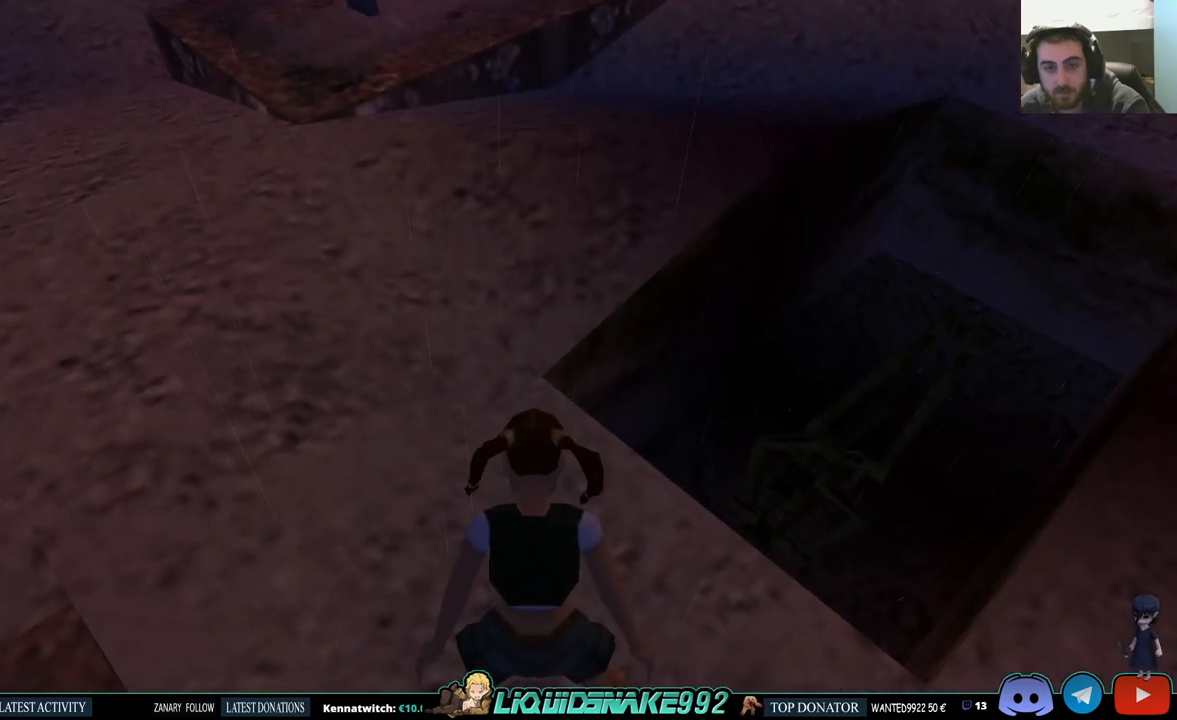
{"buttons": ["L1"], "left_stick": "center", "right_stick": "center", "events": [[83, "DPAD_UP", "down"], [300, "DPAD_UP", "up"]]}
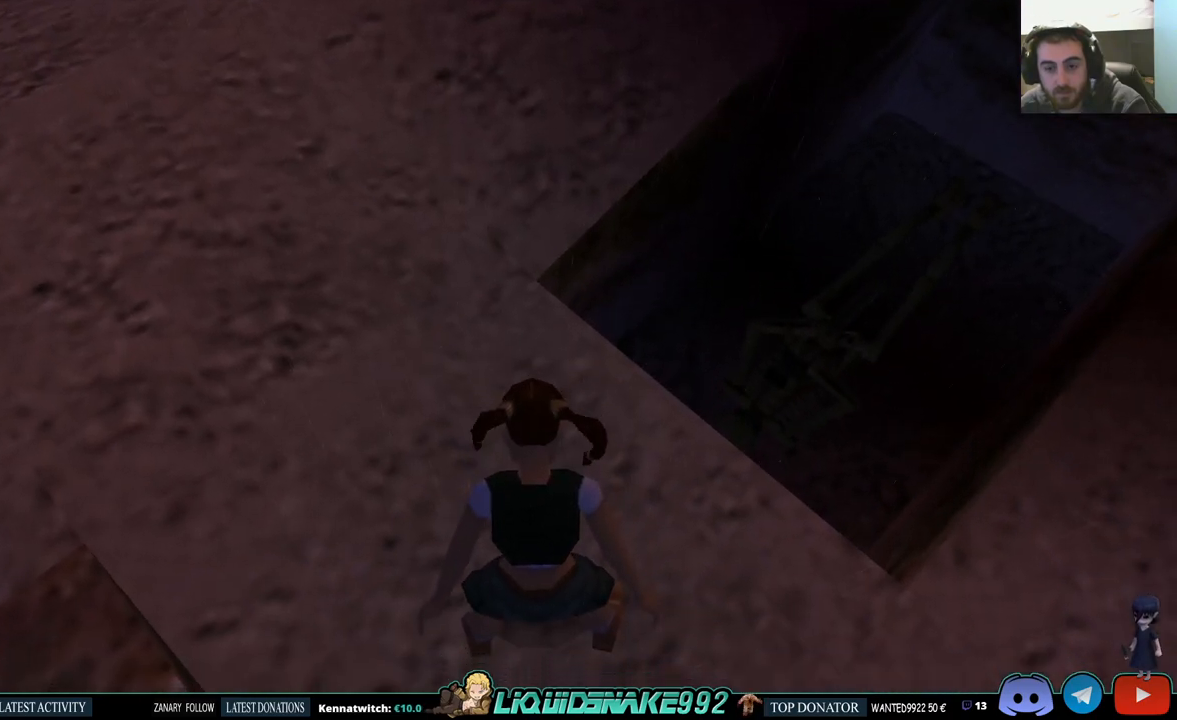
{"buttons": ["DPAD_RIGHT"], "left_stick": "center", "right_stick": "center", "events": [[383, "L1", "up"], [400, "DPAD_RIGHT", "down"]]}
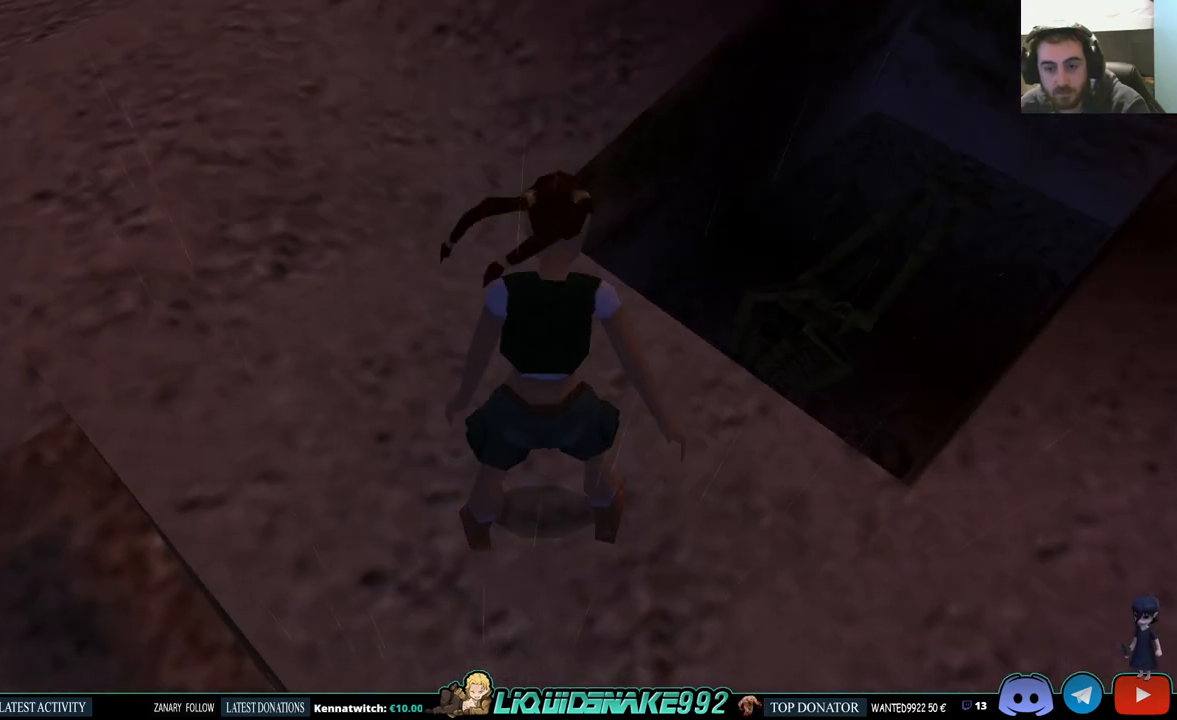
{"buttons": ["DPAD_UP"], "left_stick": "center", "right_stick": "center", "events": [[467, "DPAD_RIGHT", "up"], [467, "DPAD_UP", "down"]]}
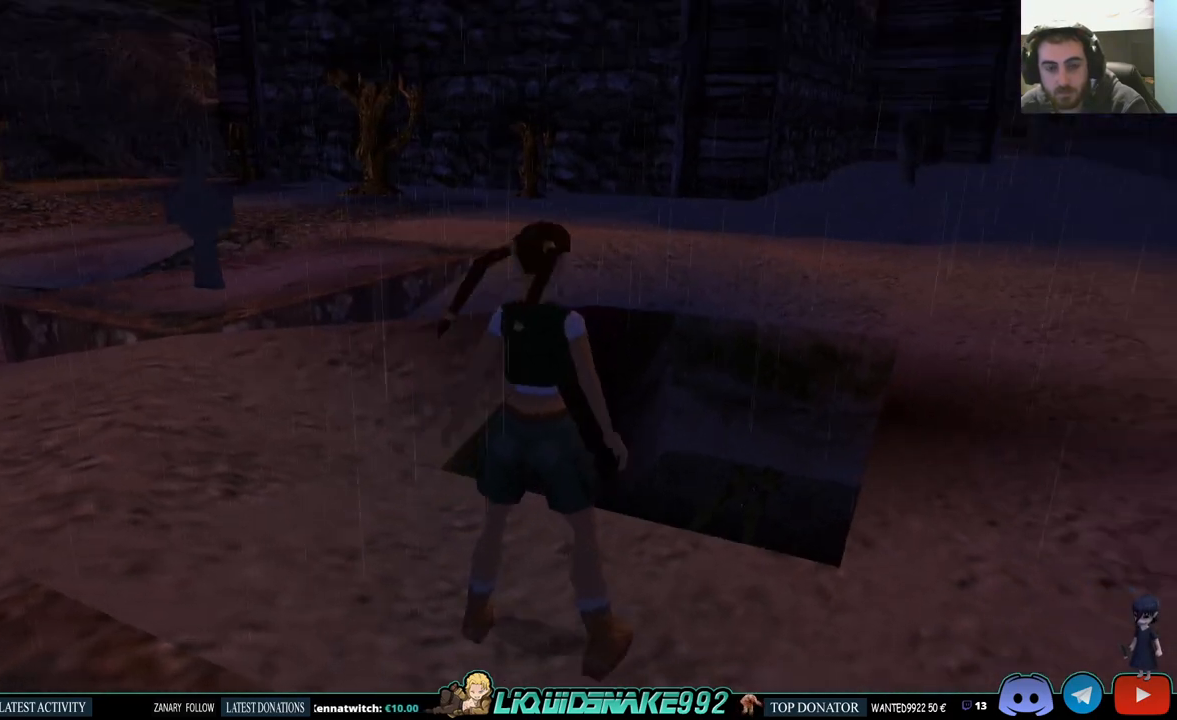
{"buttons": [], "left_stick": "center", "right_stick": "center", "events": [[83, "DPAD_UP", "up"]]}